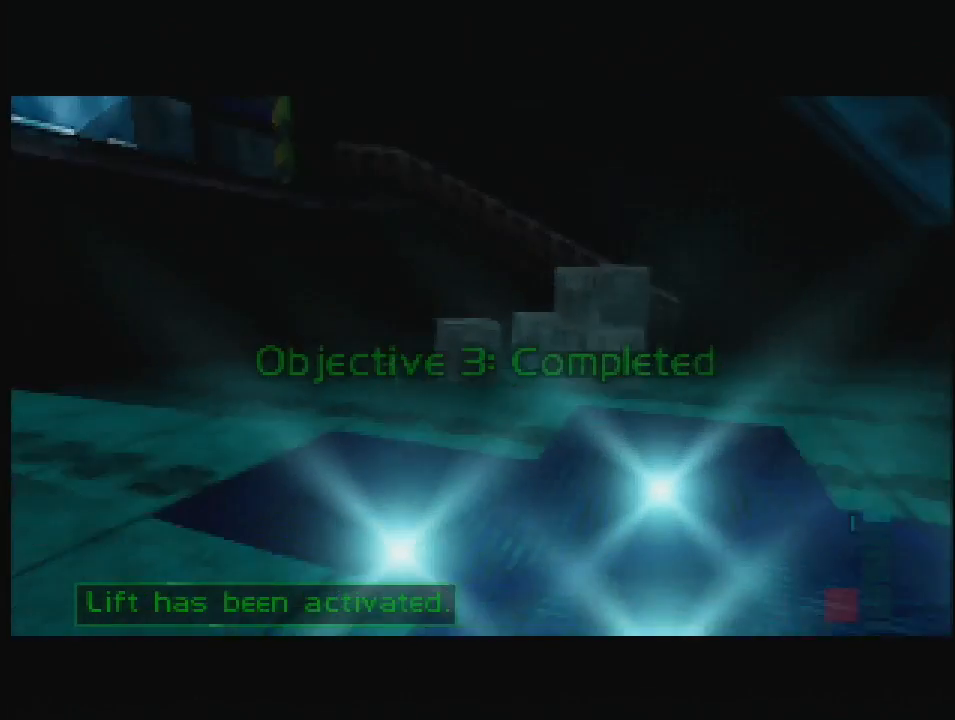
Gameplay with a controller (Nintendo layout); each line is a JSON object with the inputs held at the frame after it. "events" lists button and stick changes between this image and that frame as [ms after this image, input, new state], when the widget could be followed in between. Not read: L3 R3 Z.
{"buttons": ["C_LEFT", "C_UP"], "left_stick": "left", "events": [[34, "DPAD_RIGHT", "up"], [34, "left_stick", "right"], [69, "C_LEFT", "down"], [69, "C_UP", "down"], [259, "left_stick", "center"], [310, "left_stick", "left"]]}
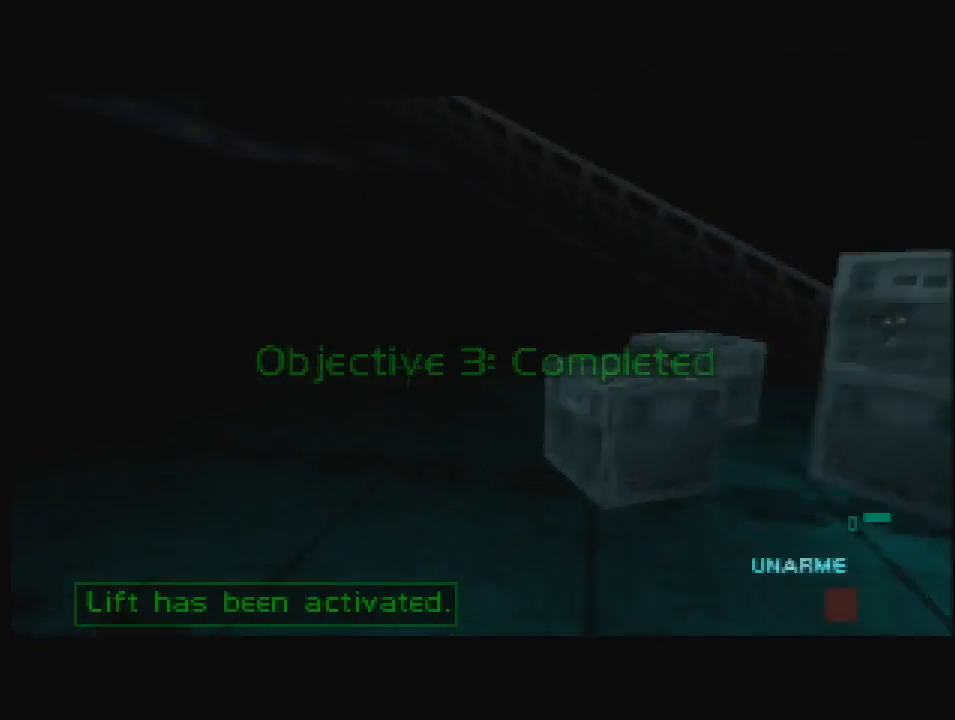
{"buttons": ["C_UP"], "left_stick": "right", "events": [[259, "left_stick", "center"], [466, "C_LEFT", "up"], [500, "left_stick", "right"]]}
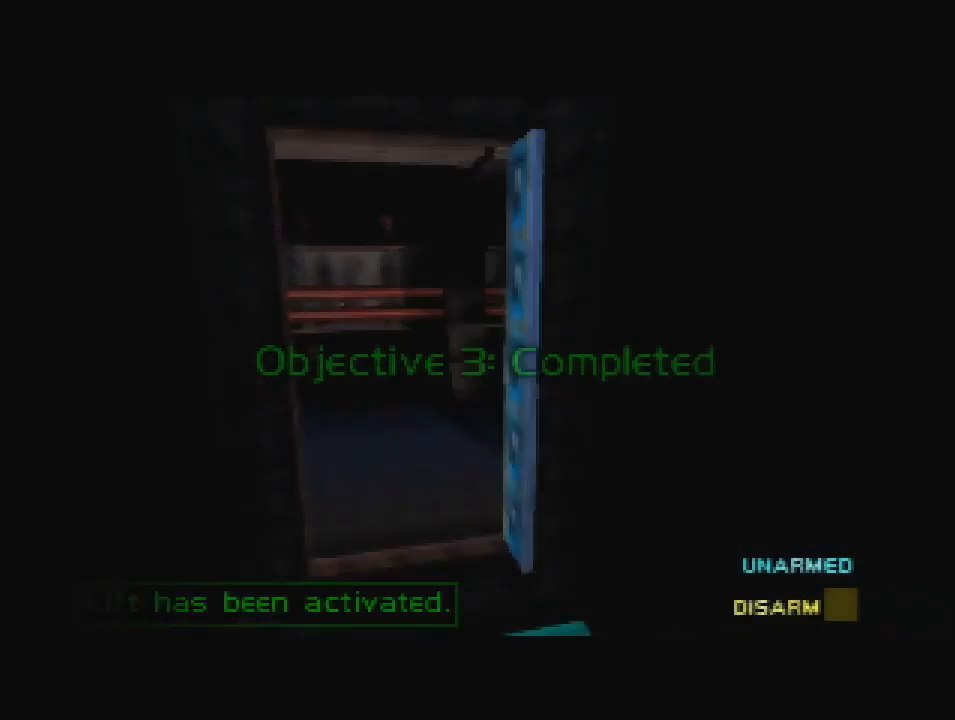
{"buttons": ["C_LEFT", "C_UP"], "left_stick": "left", "events": [[224, "C_LEFT", "down"], [276, "left_stick", "left"]]}
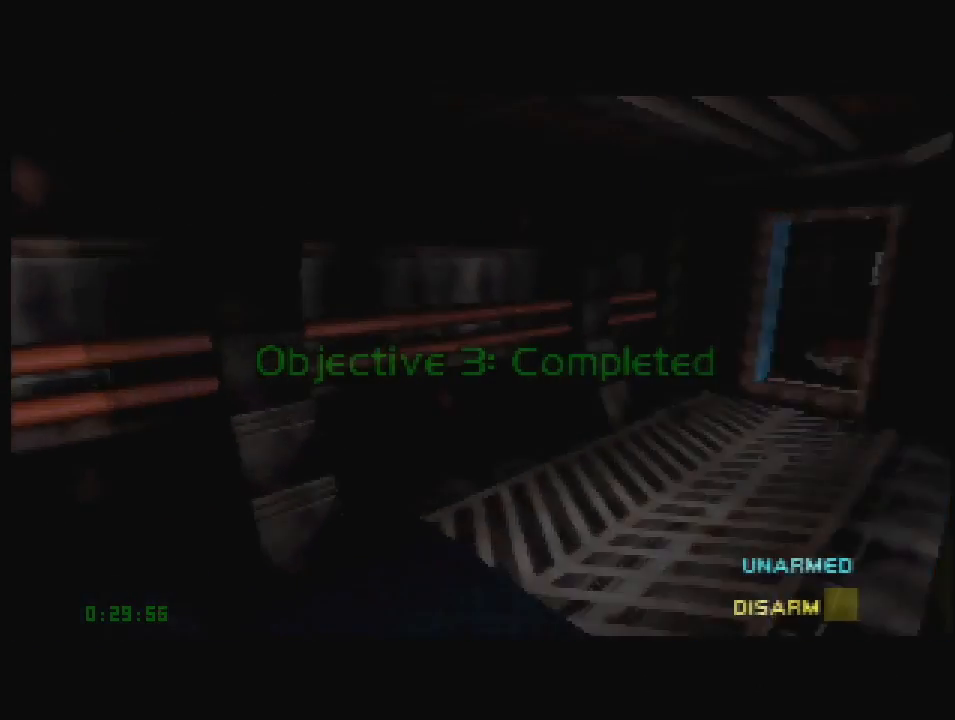
{"buttons": ["C_LEFT", "C_UP"], "left_stick": "center", "events": [[397, "left_stick", "center"]]}
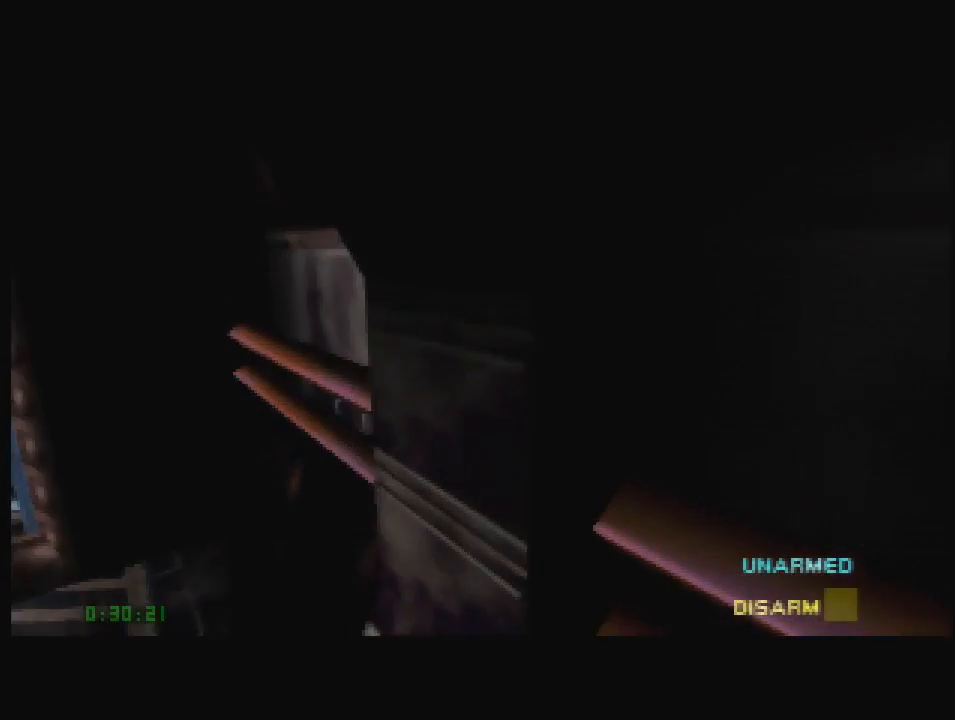
{"buttons": ["C_LEFT", "C_UP"], "left_stick": "center", "events": [[259, "left_stick", "left"], [500, "left_stick", "center"]]}
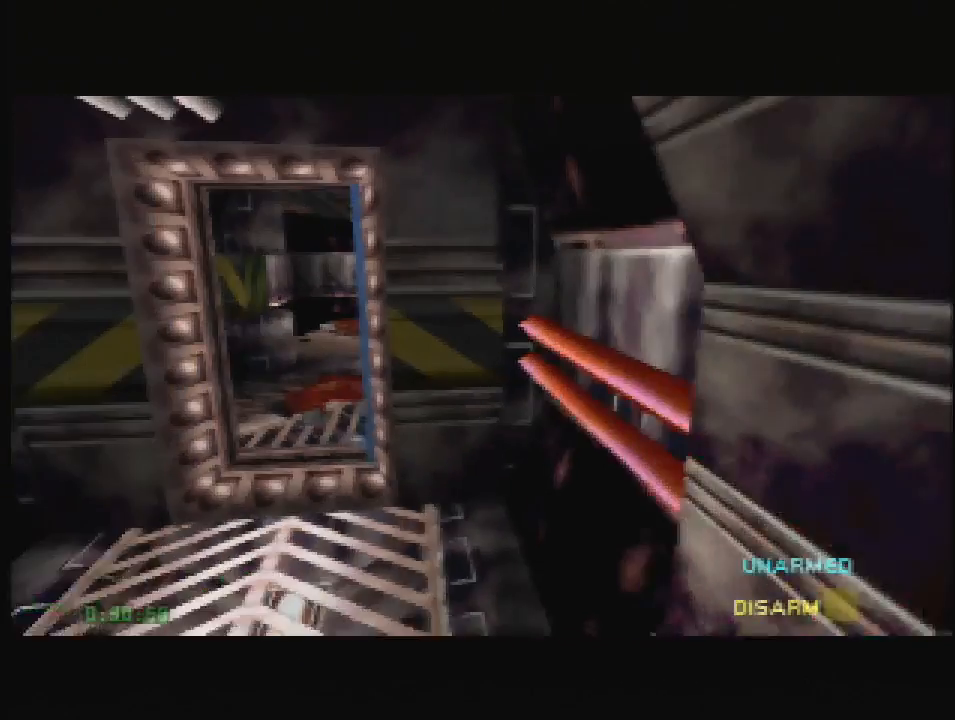
{"buttons": ["C_LEFT", "C_UP"], "left_stick": "right", "events": [[34, "left_stick", "right"], [259, "left_stick", "center"], [310, "left_stick", "right"]]}
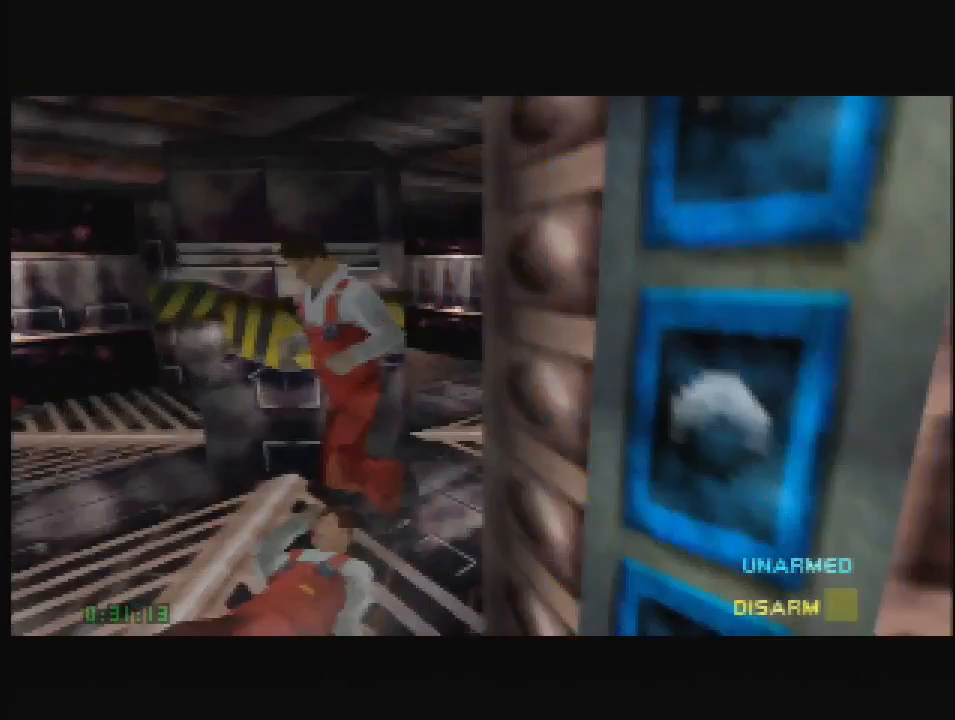
{"buttons": ["C_LEFT", "C_UP"], "left_stick": "center", "events": [[328, "left_stick", "center"]]}
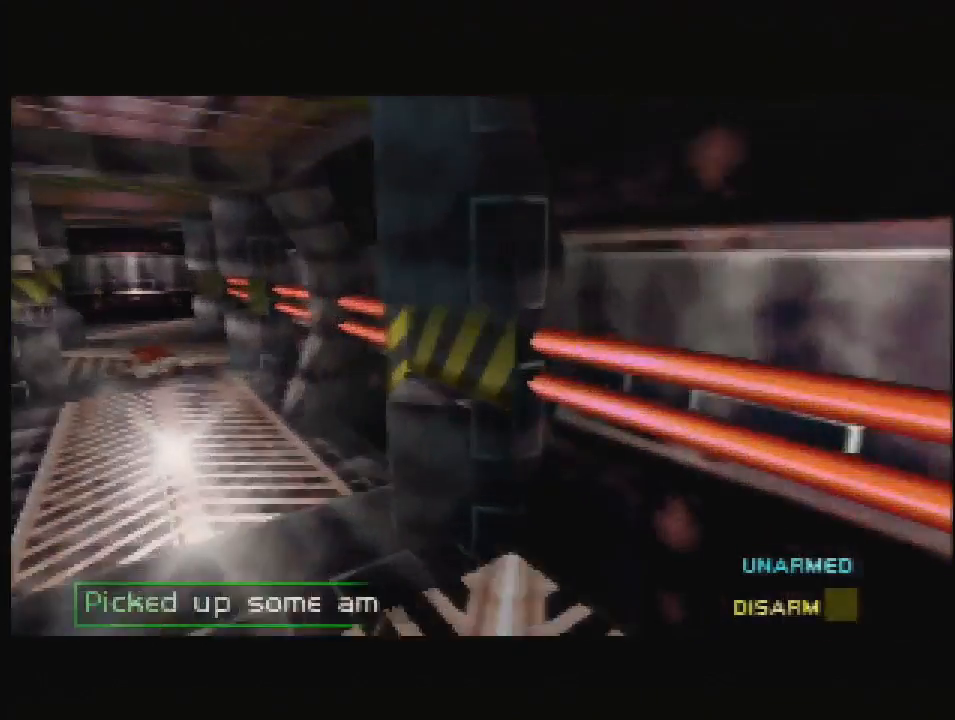
{"buttons": ["C_LEFT", "C_UP"], "left_stick": "right", "events": [[483, "left_stick", "right"]]}
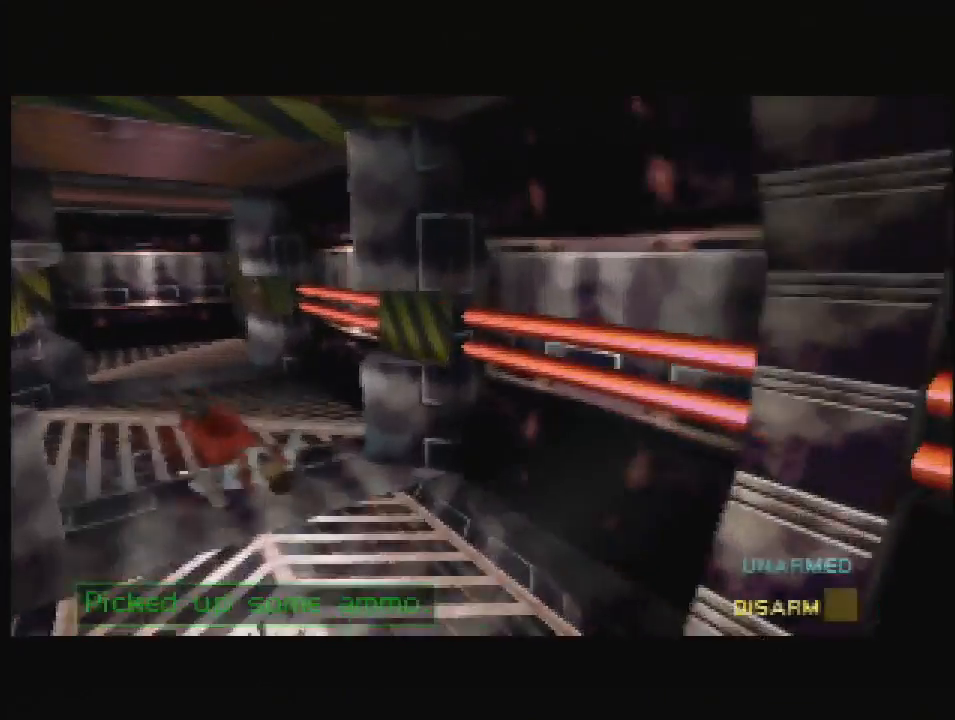
{"buttons": ["C_LEFT", "C_UP"], "left_stick": "left", "events": [[241, "left_stick", "center"], [362, "left_stick", "left"]]}
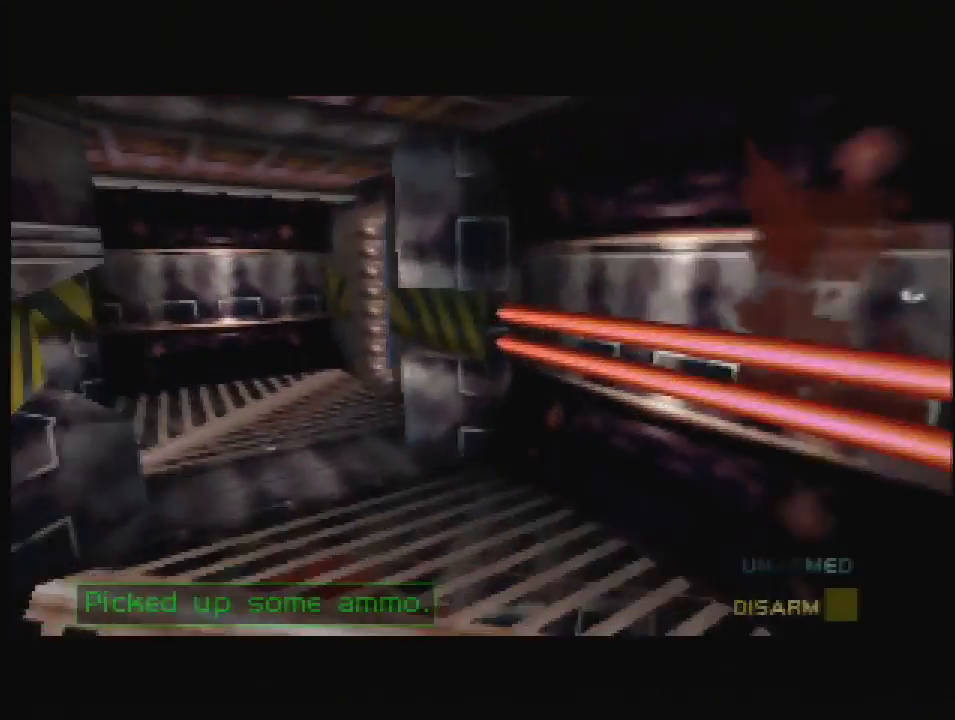
{"buttons": ["C_LEFT", "C_UP"], "left_stick": "right", "events": [[207, "left_stick", "center"], [379, "left_stick", "right"]]}
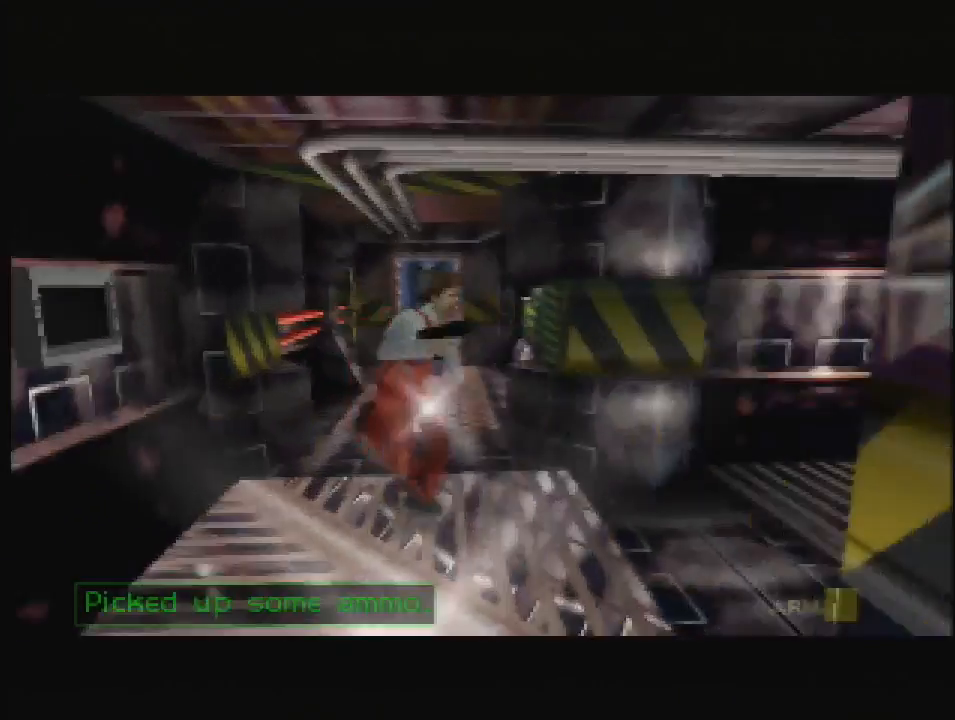
{"buttons": ["C_LEFT", "C_UP"], "left_stick": "center", "events": [[138, "left_stick", "center"]]}
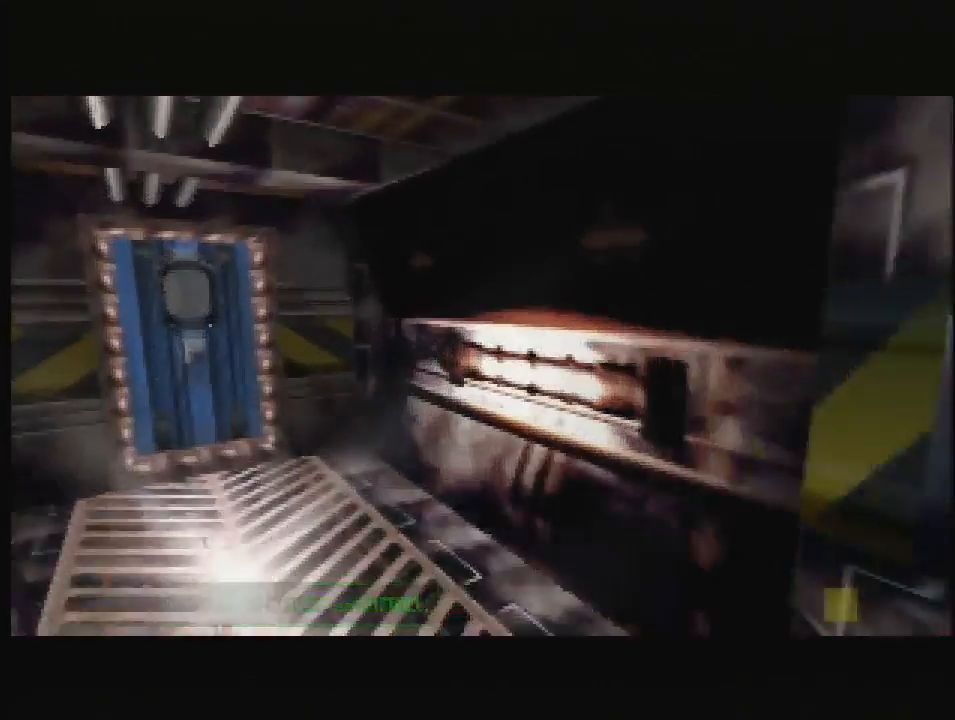
{"buttons": ["B", "C_UP"], "left_stick": "center", "events": [[172, "C_LEFT", "up"], [207, "left_stick", "up-left"], [310, "B", "down"], [362, "left_stick", "center"]]}
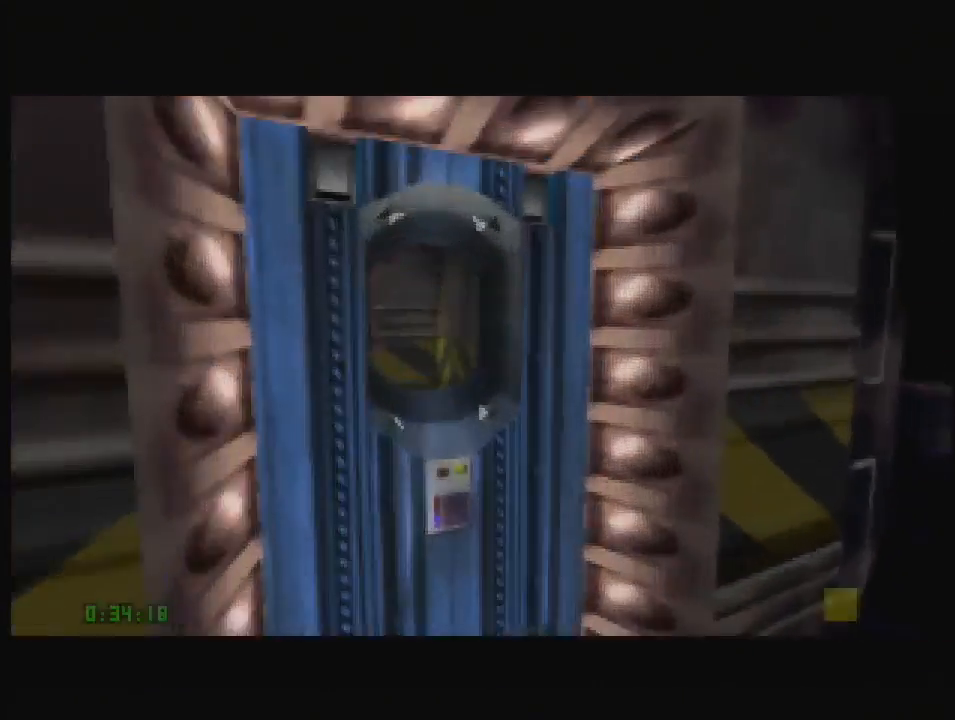
{"buttons": ["C_LEFT", "C_UP"], "left_stick": "left", "events": [[17, "B", "up"], [276, "C_LEFT", "down"], [397, "left_stick", "left"]]}
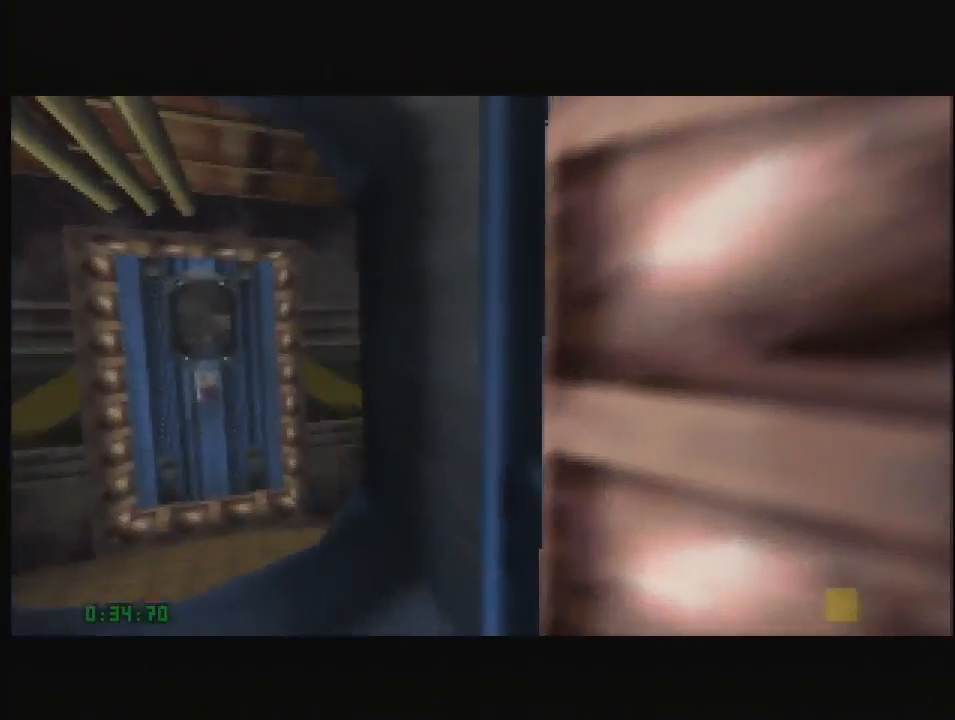
{"buttons": ["C_LEFT", "C_UP"], "left_stick": "left", "events": [[207, "left_stick", "right"], [241, "C_DOWN", "down"], [241, "C_LEFT", "up"], [241, "C_RIGHT", "down"], [241, "C_UP", "up"], [276, "C_DOWN", "up"], [276, "C_RIGHT", "up"], [310, "C_LEFT", "down"], [310, "C_UP", "down"], [362, "left_stick", "center"], [431, "left_stick", "left"]]}
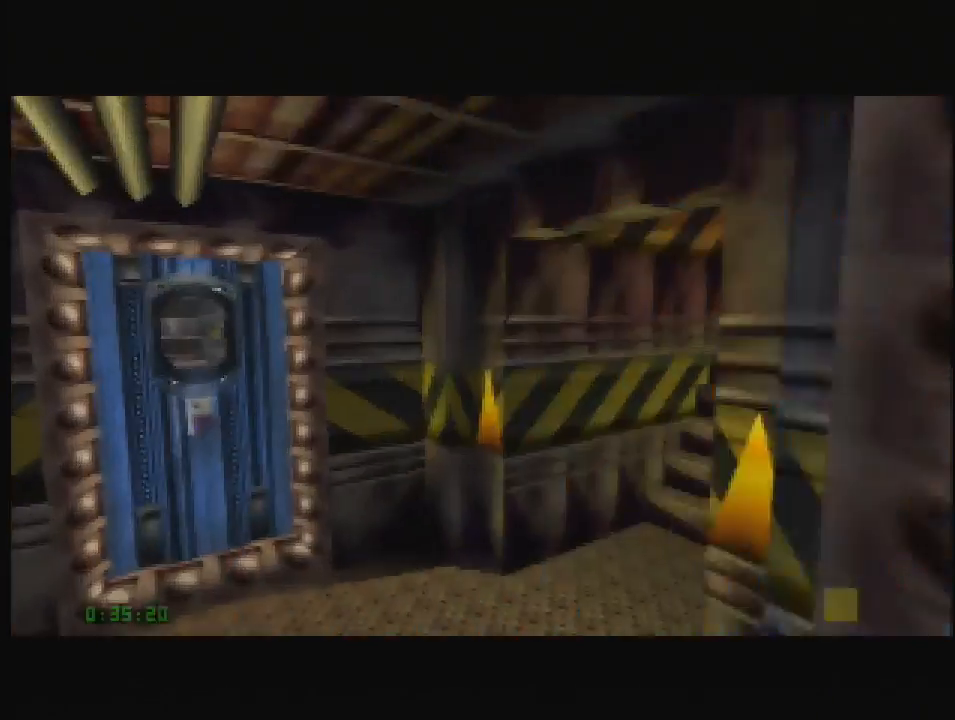
{"buttons": ["C_RIGHT", "C_UP"], "left_stick": "right", "events": [[86, "C_LEFT", "up"], [276, "left_stick", "up-right"], [397, "C_RIGHT", "down"], [431, "left_stick", "right"]]}
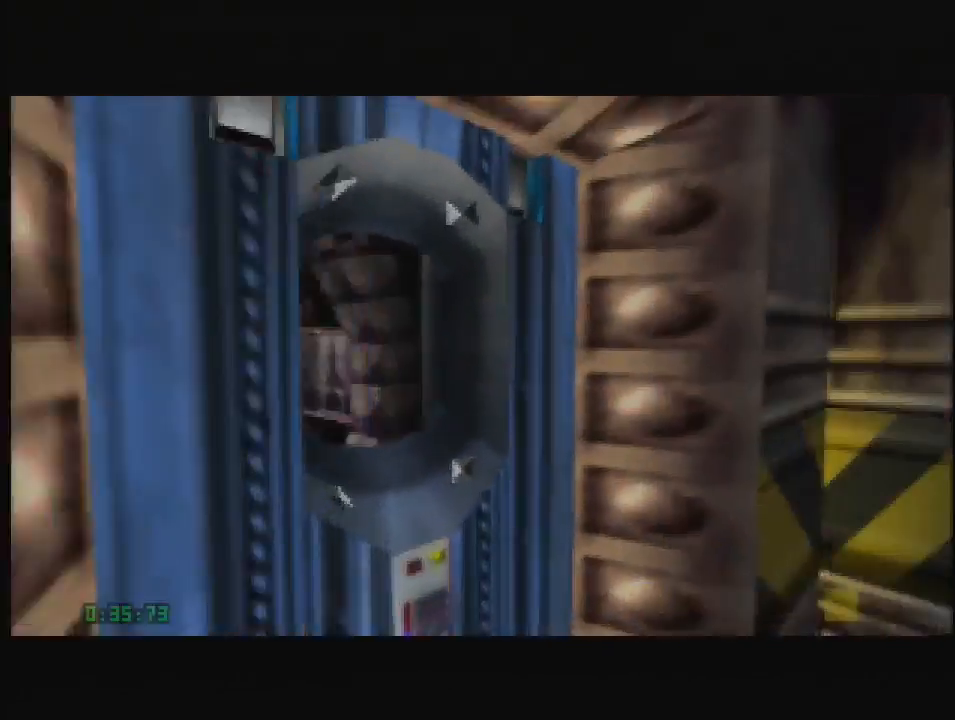
{"buttons": ["C_LEFT", "C_UP"], "left_stick": "down-left", "events": [[52, "C_RIGHT", "up"], [362, "C_LEFT", "down"], [483, "left_stick", "down-left"]]}
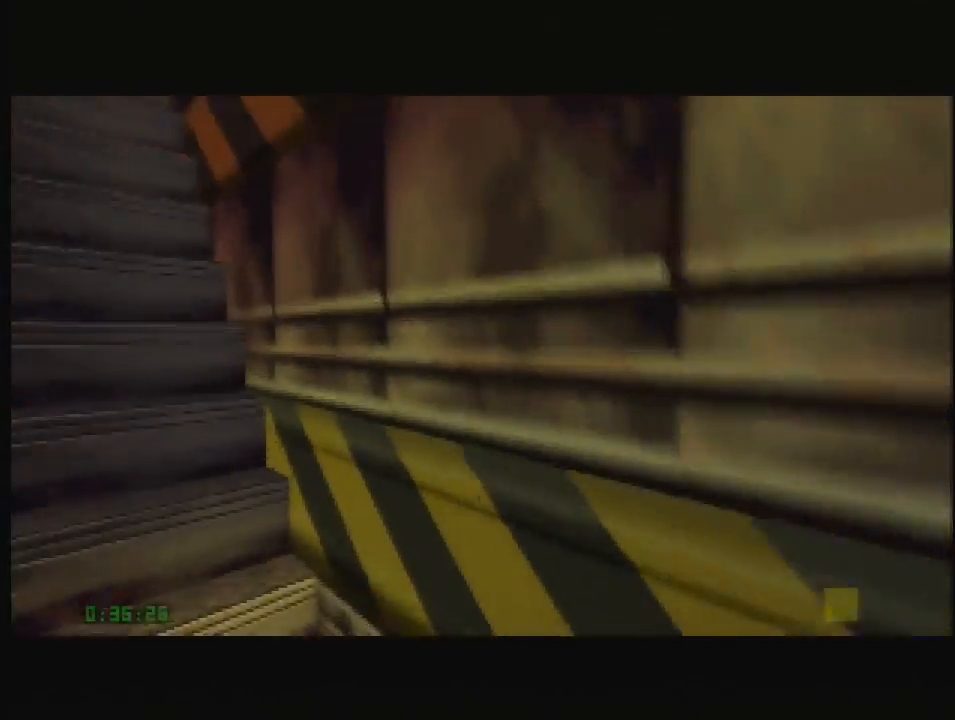
{"buttons": ["C_LEFT", "C_UP"], "left_stick": "down-left", "events": []}
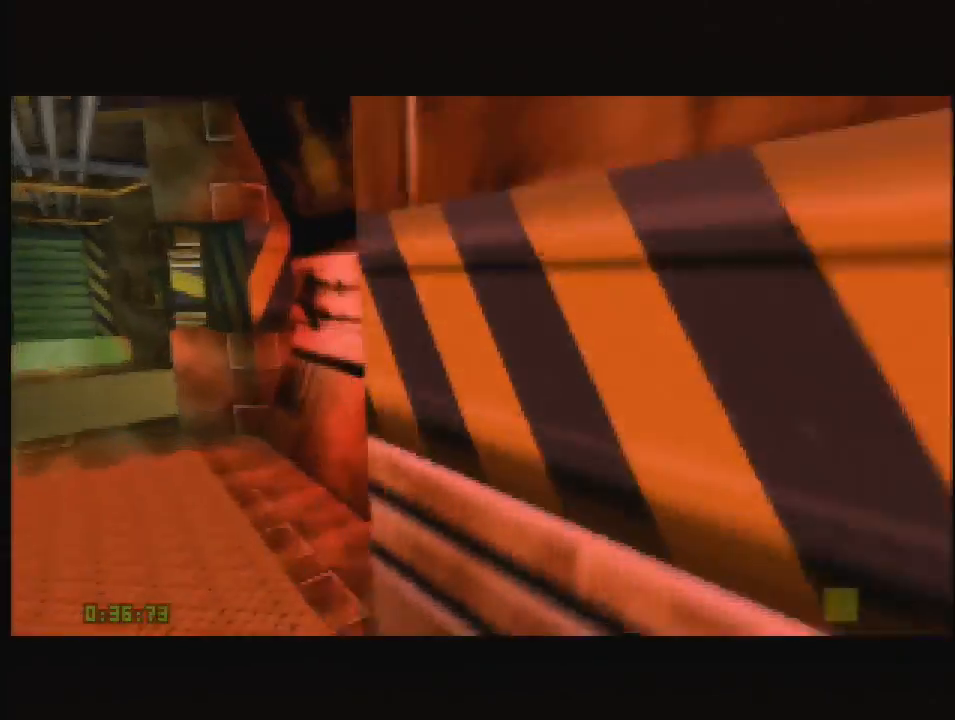
{"buttons": ["C_LEFT", "C_UP"], "left_stick": "down-left", "events": [[34, "left_stick", "center"], [207, "left_stick", "down-left"]]}
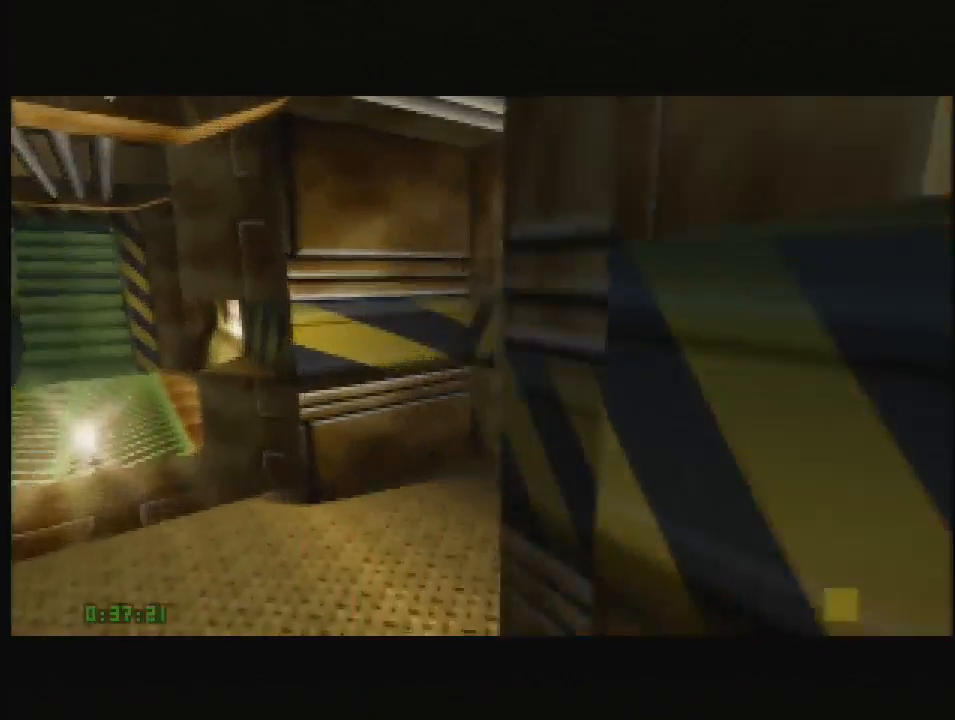
{"buttons": ["C_LEFT", "C_UP"], "left_stick": "center", "events": [[431, "left_stick", "center"]]}
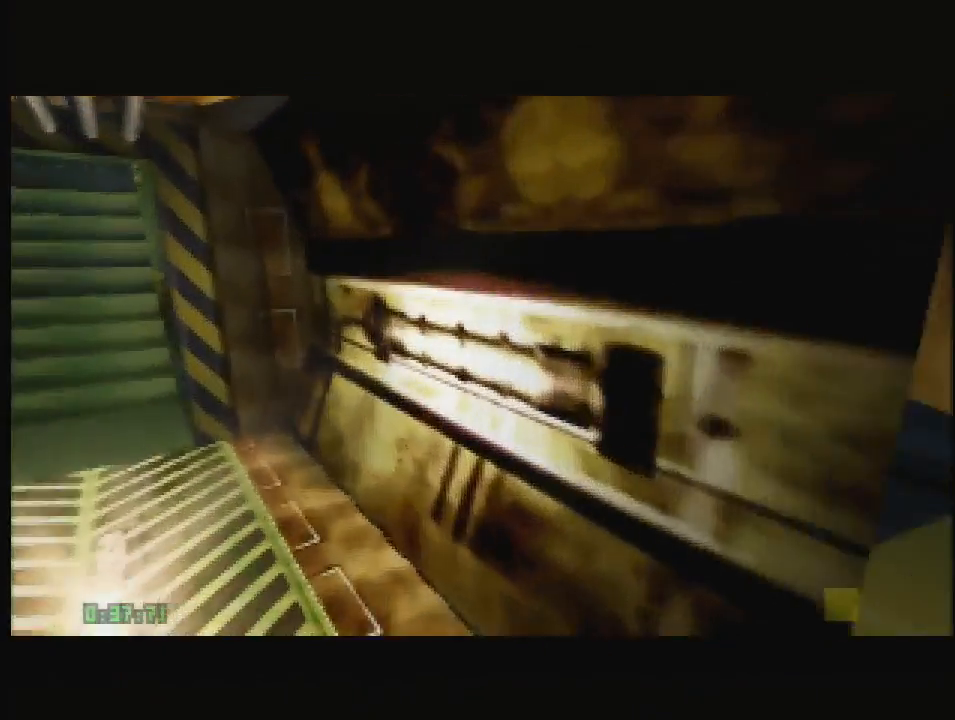
{"buttons": ["C_LEFT", "C_UP"], "left_stick": "center", "events": []}
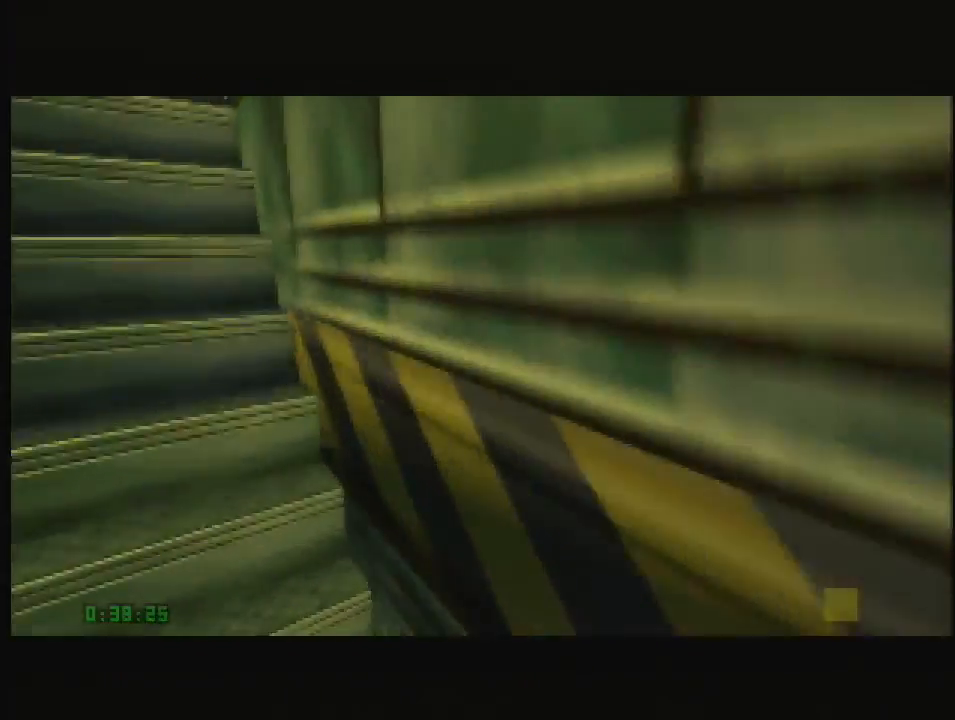
{"buttons": ["C_UP"], "left_stick": "right", "events": [[328, "left_stick", "right"], [448, "C_LEFT", "up"]]}
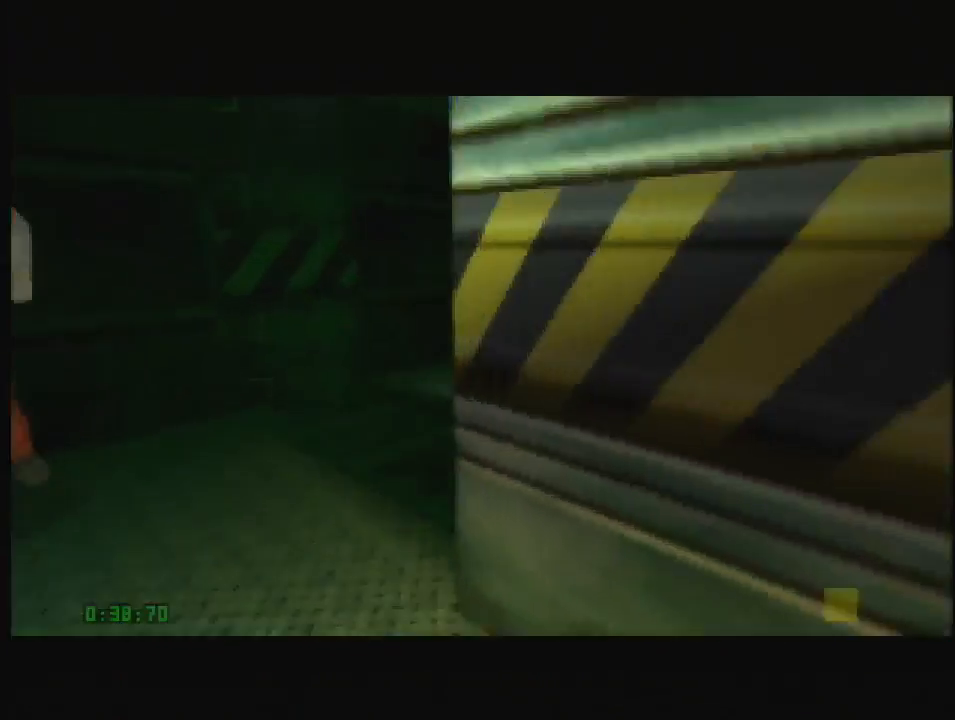
{"buttons": ["C_UP"], "left_stick": "right", "events": [[190, "C_LEFT", "down"], [397, "C_DOWN", "down"], [397, "C_LEFT", "up"], [397, "C_RIGHT", "down"], [397, "C_UP", "up"], [414, "C_DOWN", "up"], [414, "C_RIGHT", "up"], [448, "C_LEFT", "down"], [448, "C_UP", "down"], [483, "C_LEFT", "up"]]}
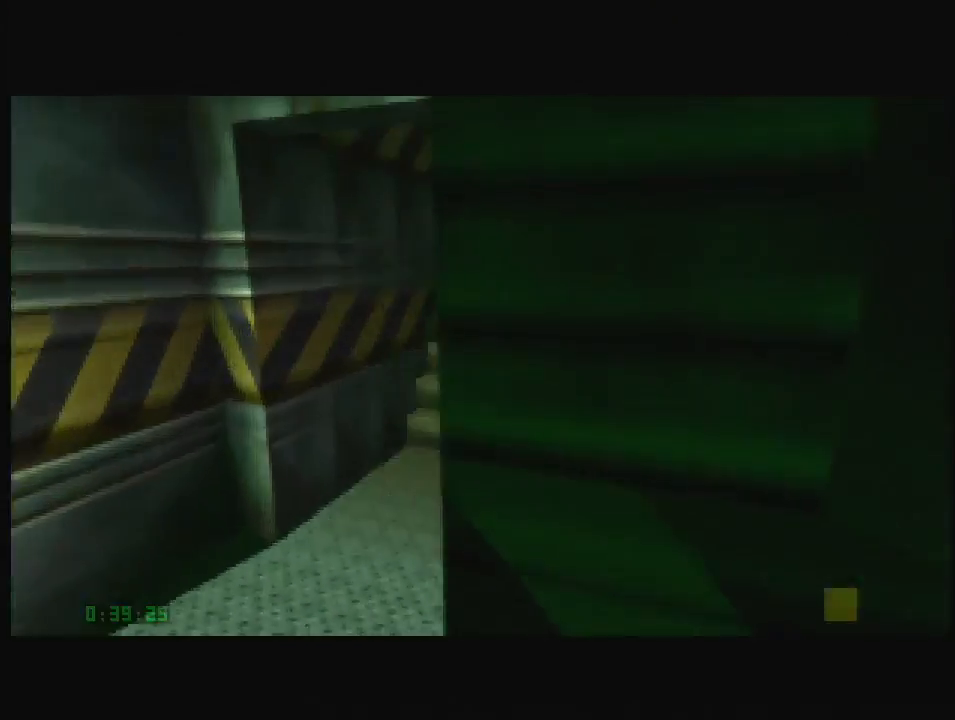
{"buttons": ["C_LEFT", "C_UP"], "left_stick": "down-right", "events": [[69, "C_LEFT", "down"], [155, "left_stick", "down-right"]]}
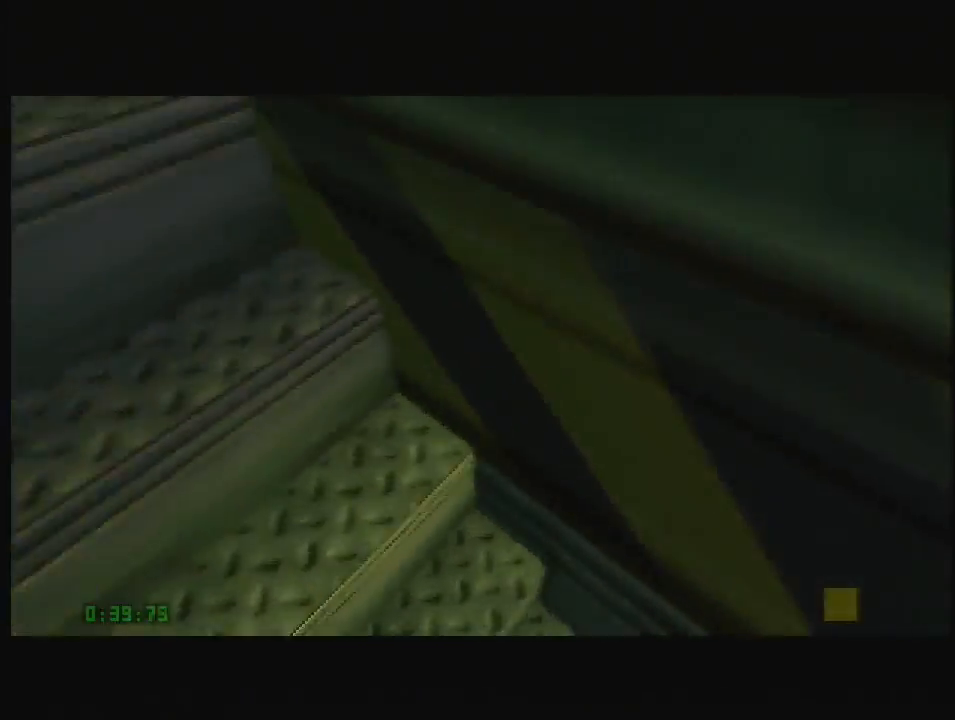
{"buttons": [], "left_stick": "center", "events": [[17, "left_stick", "center"], [138, "START", "down"], [190, "C_LEFT", "up"], [190, "C_UP", "up"], [259, "START", "up"]]}
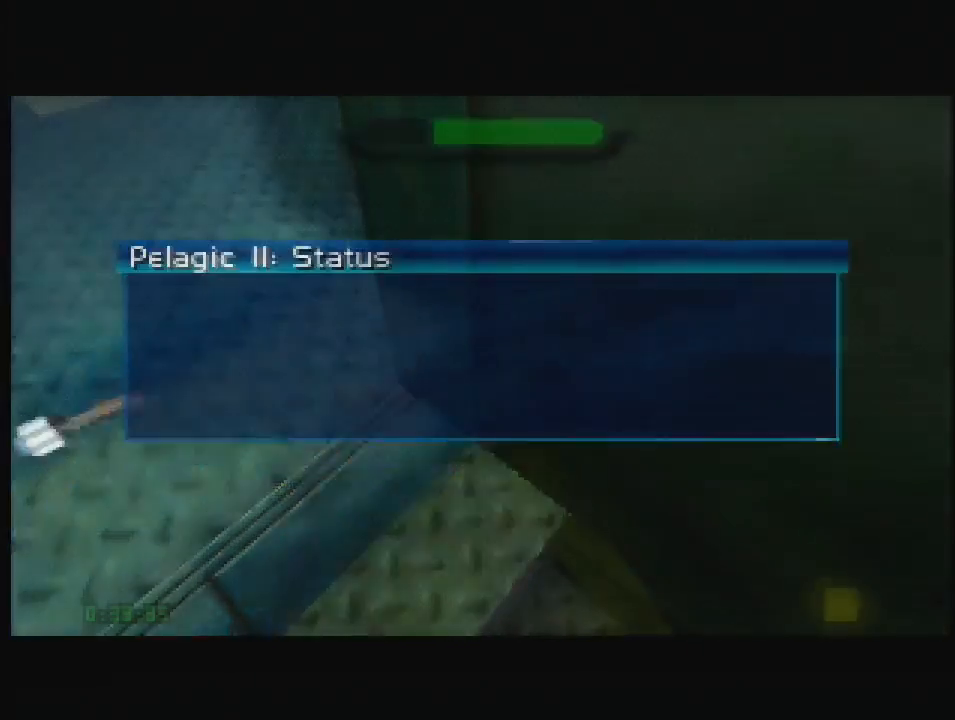
{"buttons": ["START"], "left_stick": "center", "events": [[379, "START", "down"]]}
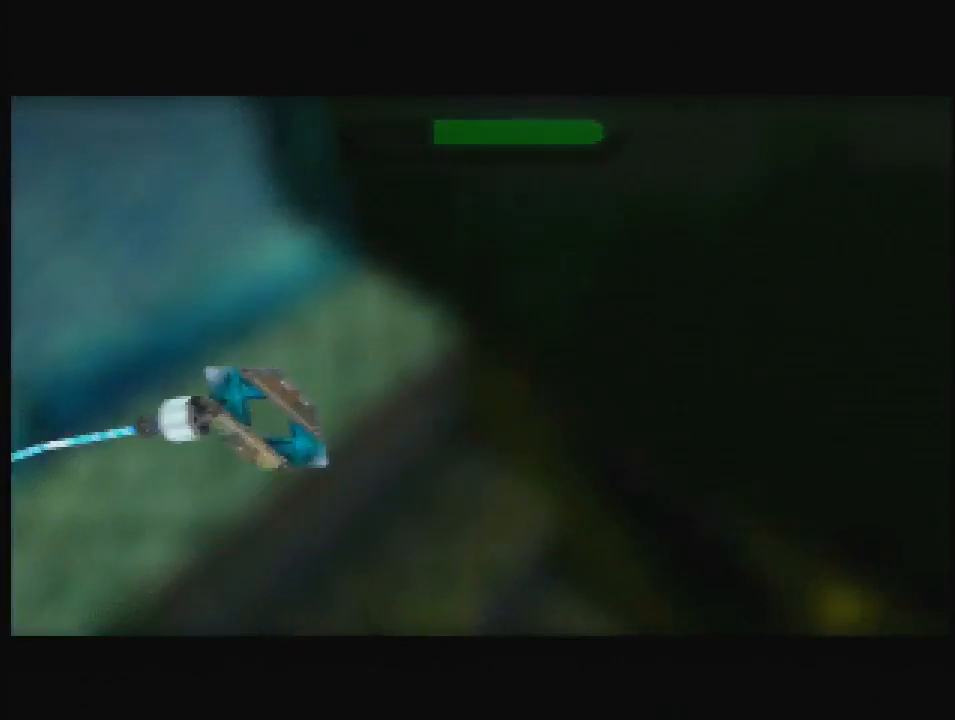
{"buttons": ["START"], "left_stick": "center", "events": [[121, "START", "up"], [155, "C_LEFT", "down"], [155, "C_UP", "down"], [414, "START", "down"], [448, "C_LEFT", "up"], [483, "C_UP", "up"]]}
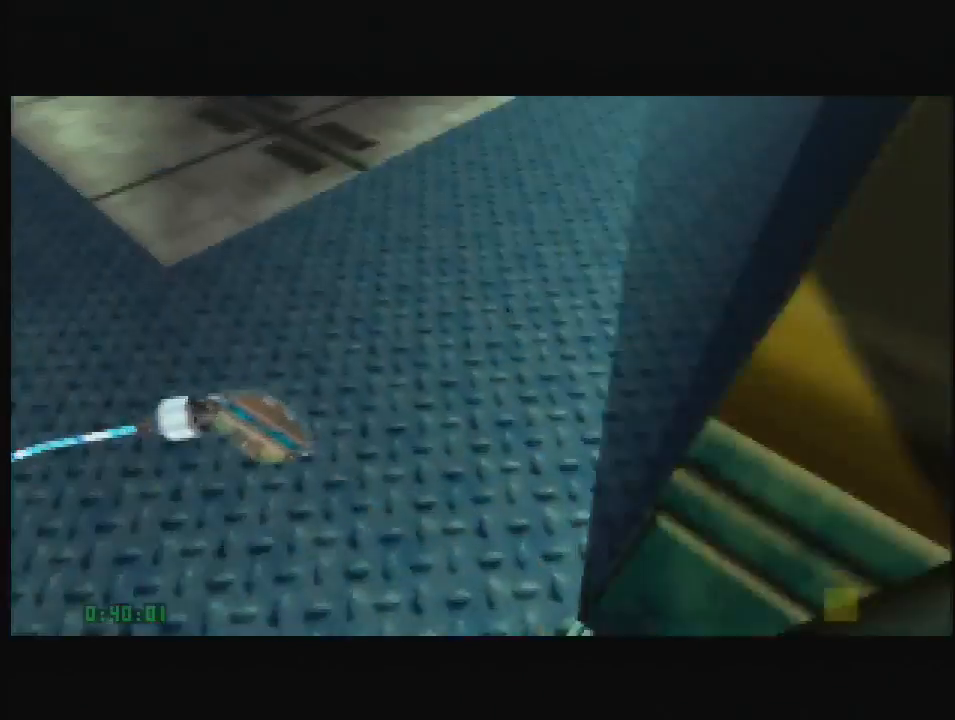
{"buttons": [], "left_stick": "center", "events": [[103, "START", "up"]]}